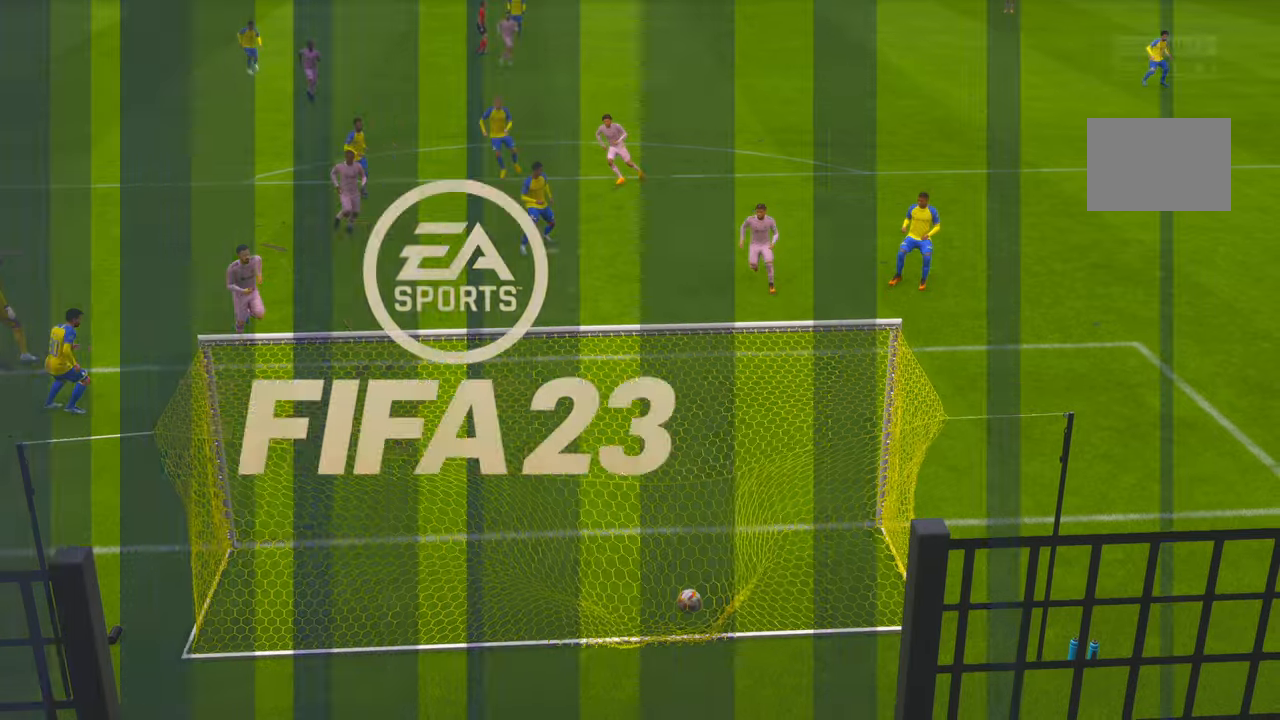
Gameplay with a controller (Xbox layout); each line is a JSON object with the inputs held at the frame after it (dt_ms = milliseconds from this image to that frame). "events" lists button and stick changes between this image and that frame as [ms after this image, input, new state], when the widget could be followed in between. Not read: L3 R3.
{"dt_ms": 500, "buttons": ["R2"], "left_stick": "center", "right_stick": "center", "events": [[450, "R2", "down"]]}
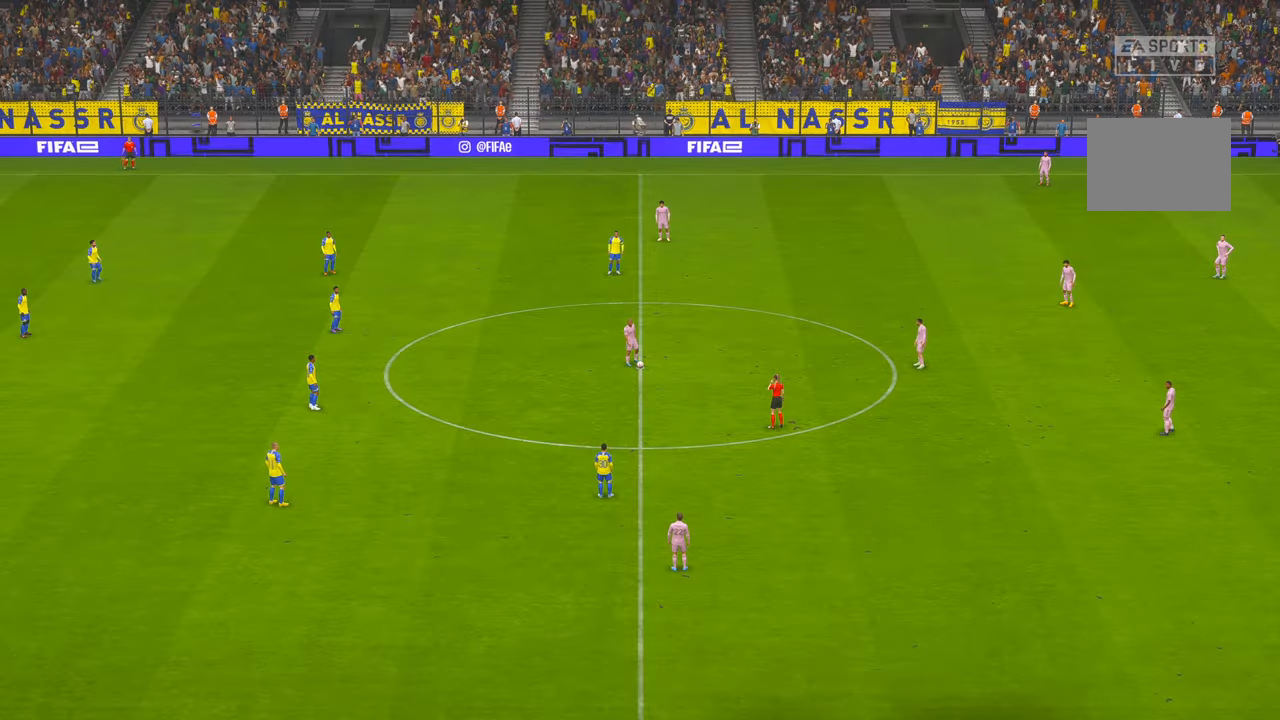
{"dt_ms": 500, "buttons": ["R2"], "left_stick": "center", "right_stick": "center", "events": []}
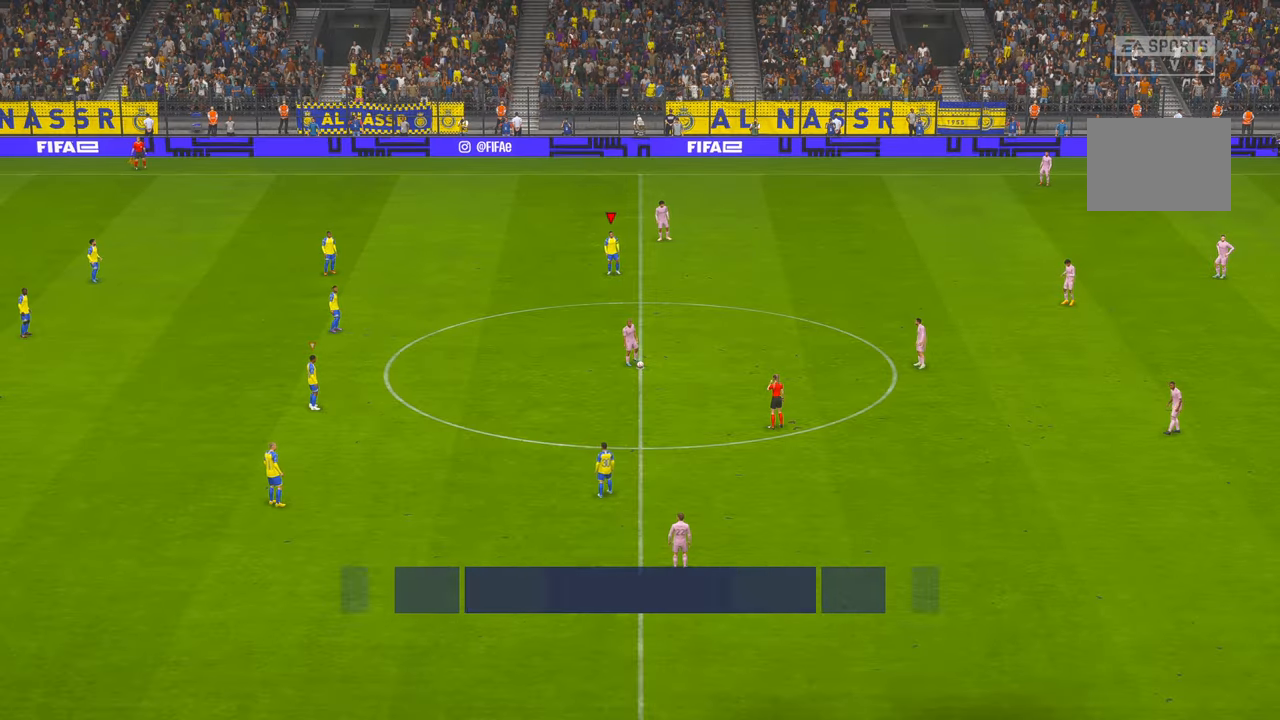
{"dt_ms": 500, "buttons": ["R2"], "left_stick": "center", "right_stick": "center", "events": []}
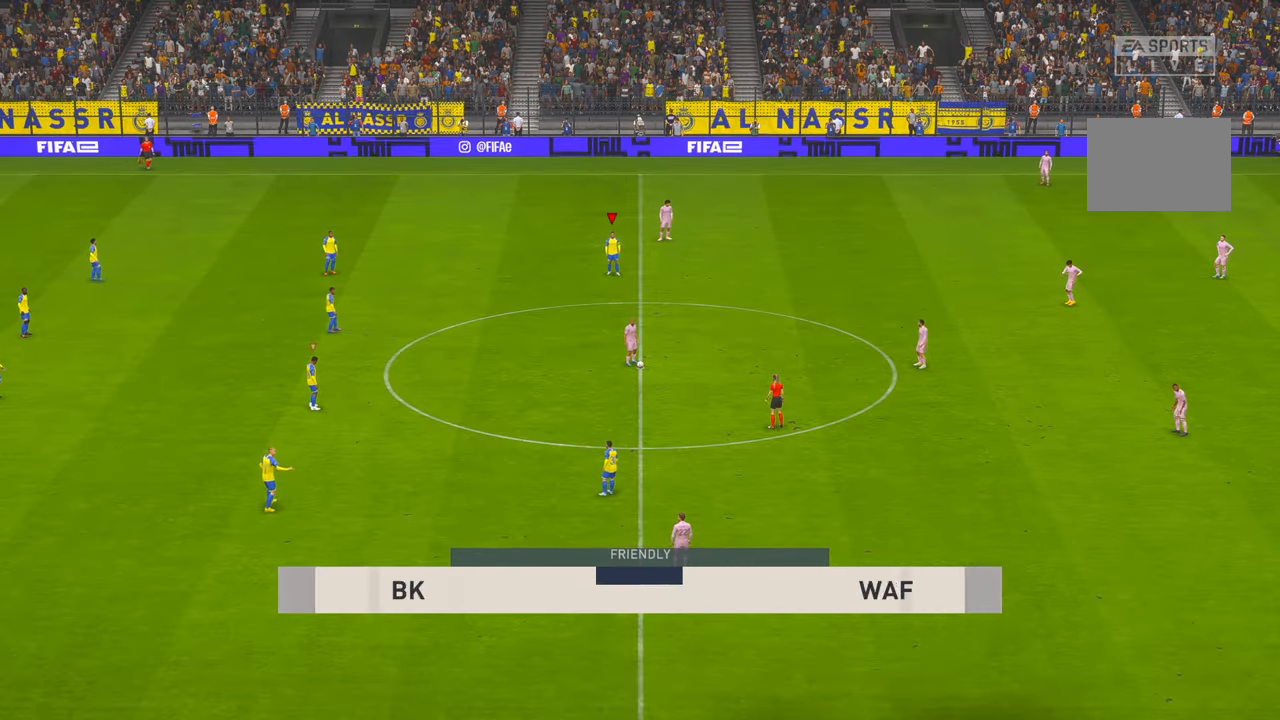
{"dt_ms": 1000, "buttons": ["R2"], "left_stick": "down", "right_stick": "center"}
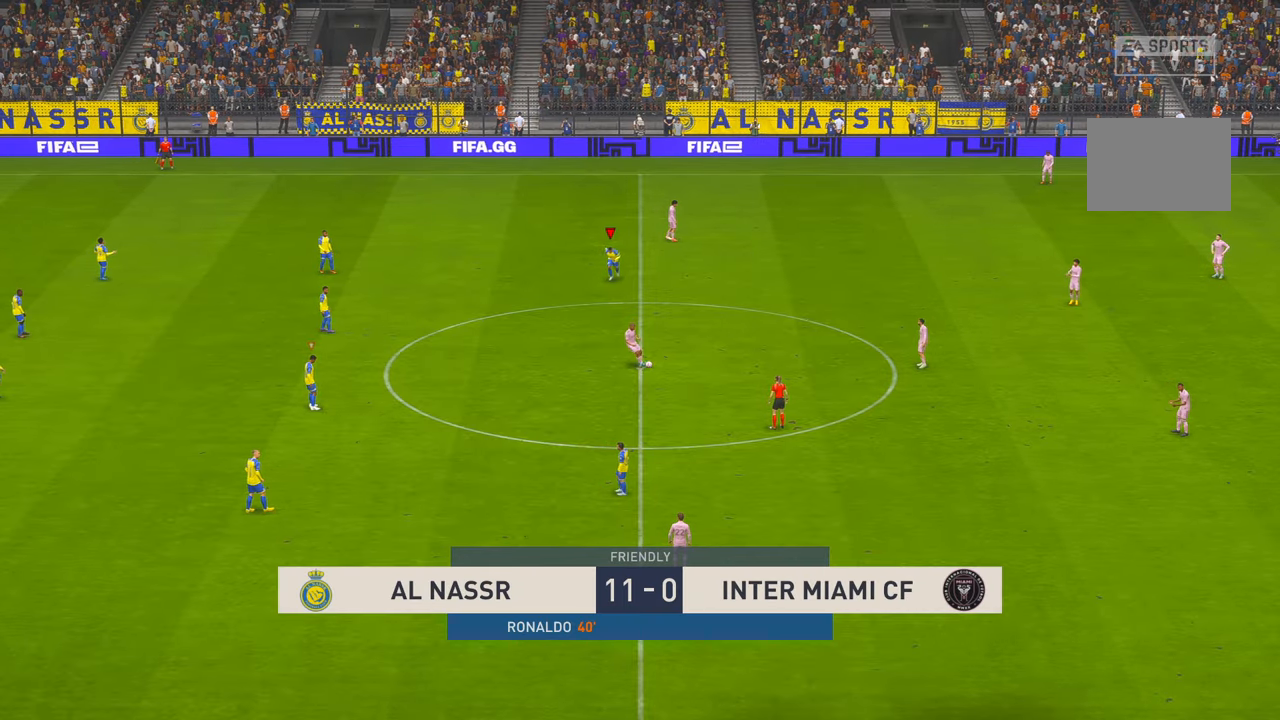
{"dt_ms": 500, "buttons": ["R2"], "left_stick": "down", "right_stick": "center", "events": []}
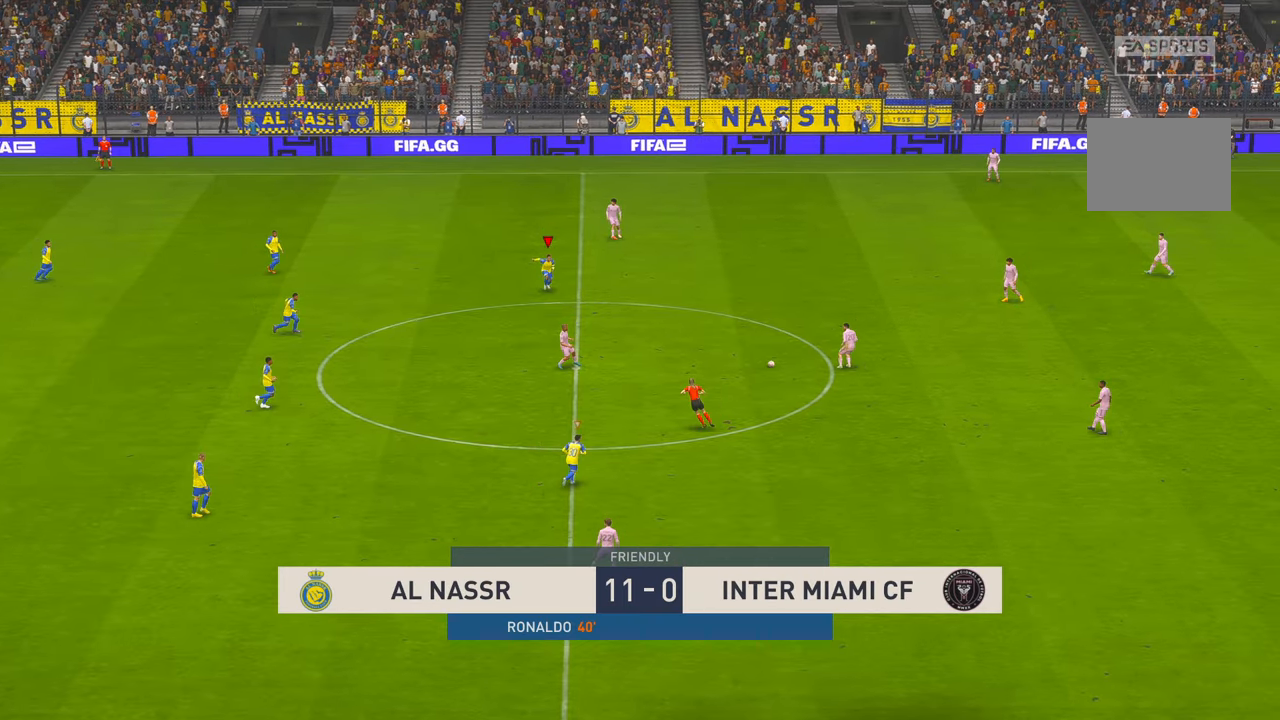
{"dt_ms": 500, "buttons": ["R2"], "left_stick": "right", "right_stick": "center", "events": [[116, "left_stick", "down-right"], [333, "left_stick", "right"]]}
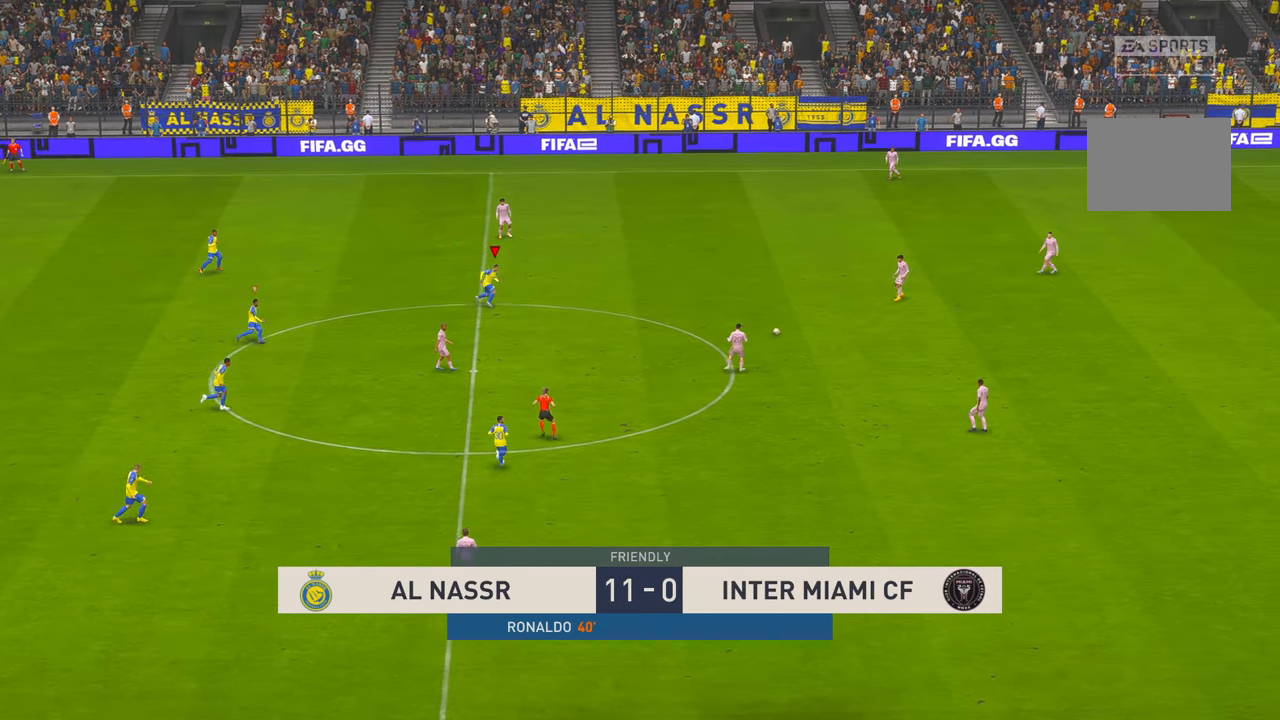
{"dt_ms": 500, "buttons": ["R2"], "left_stick": "up-right", "right_stick": "center", "events": [[316, "left_stick", "up-right"]]}
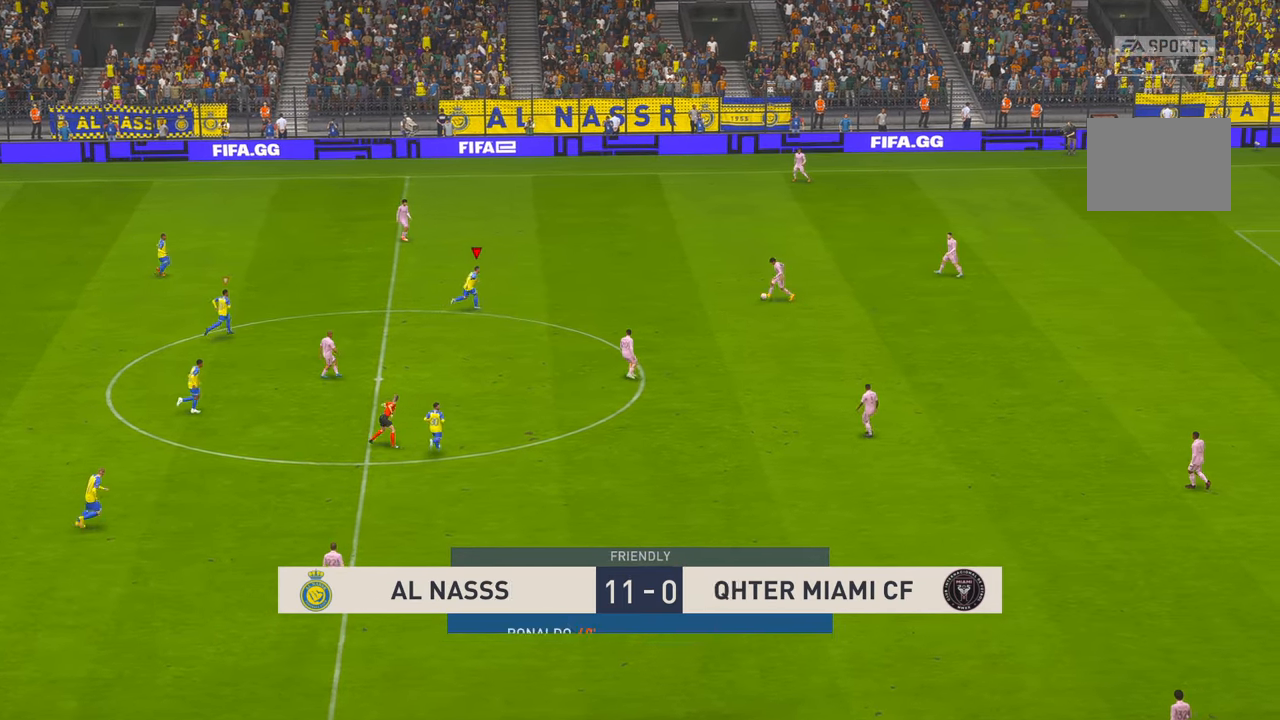
{"dt_ms": 500, "buttons": ["R2"], "left_stick": "center", "right_stick": "center", "events": [[33, "R1", "down"], [83, "R1", "up"], [266, "left_stick", "center"]]}
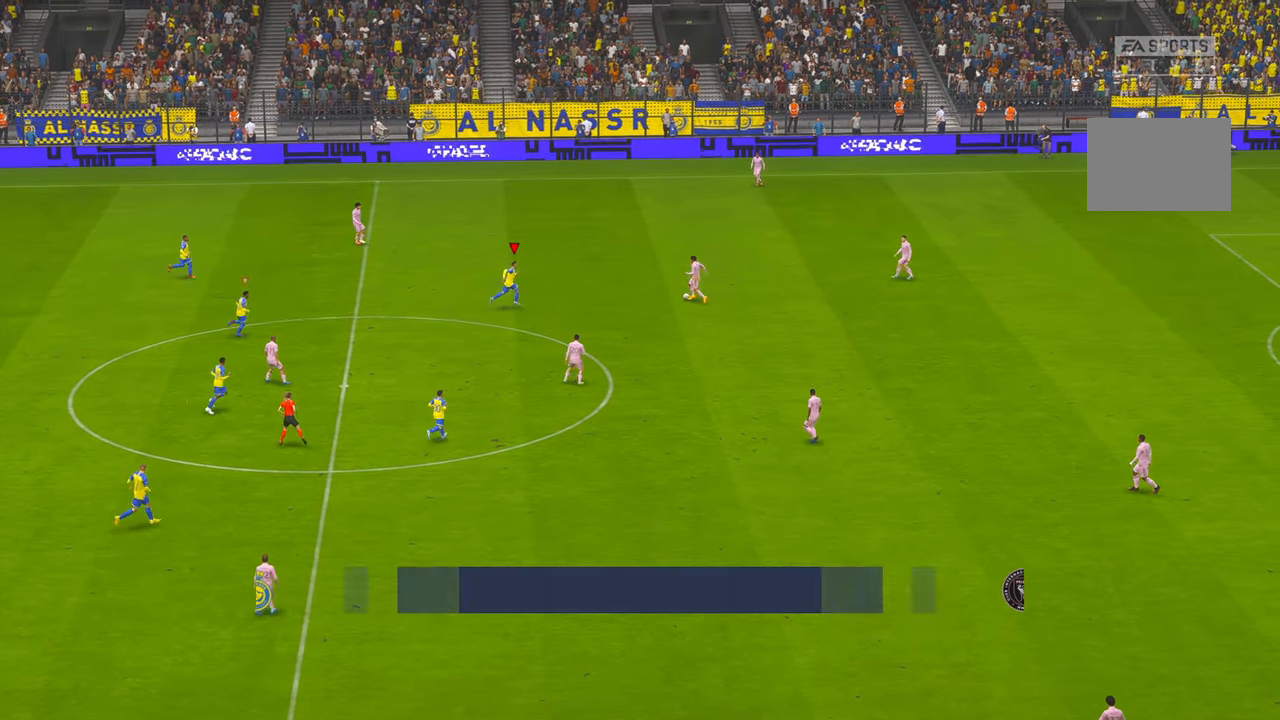
{"dt_ms": 500, "buttons": ["R2"], "left_stick": "center", "right_stick": "center", "events": []}
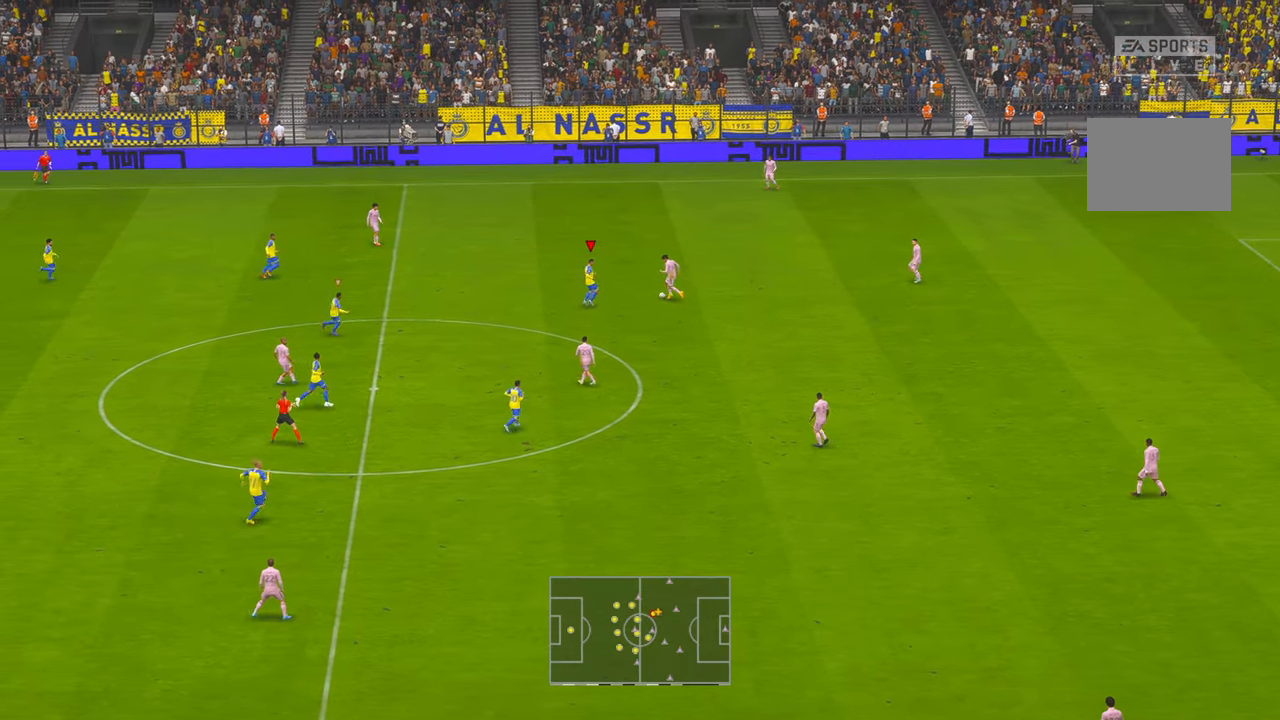
{"dt_ms": 500, "buttons": ["R2"], "left_stick": "up", "right_stick": "center", "events": [[216, "left_stick", "up"]]}
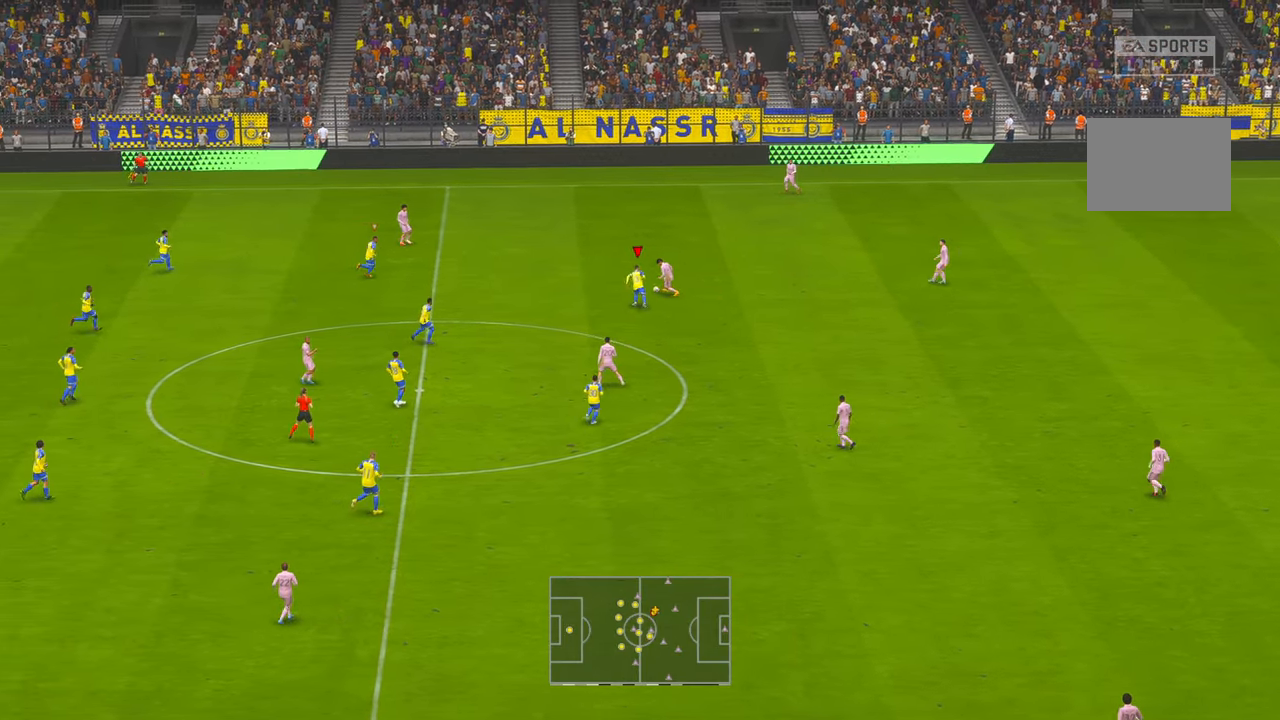
{"dt_ms": 500, "buttons": ["R2"], "left_stick": "left", "right_stick": "center", "events": [[83, "left_stick", "up-left"], [450, "left_stick", "left"]]}
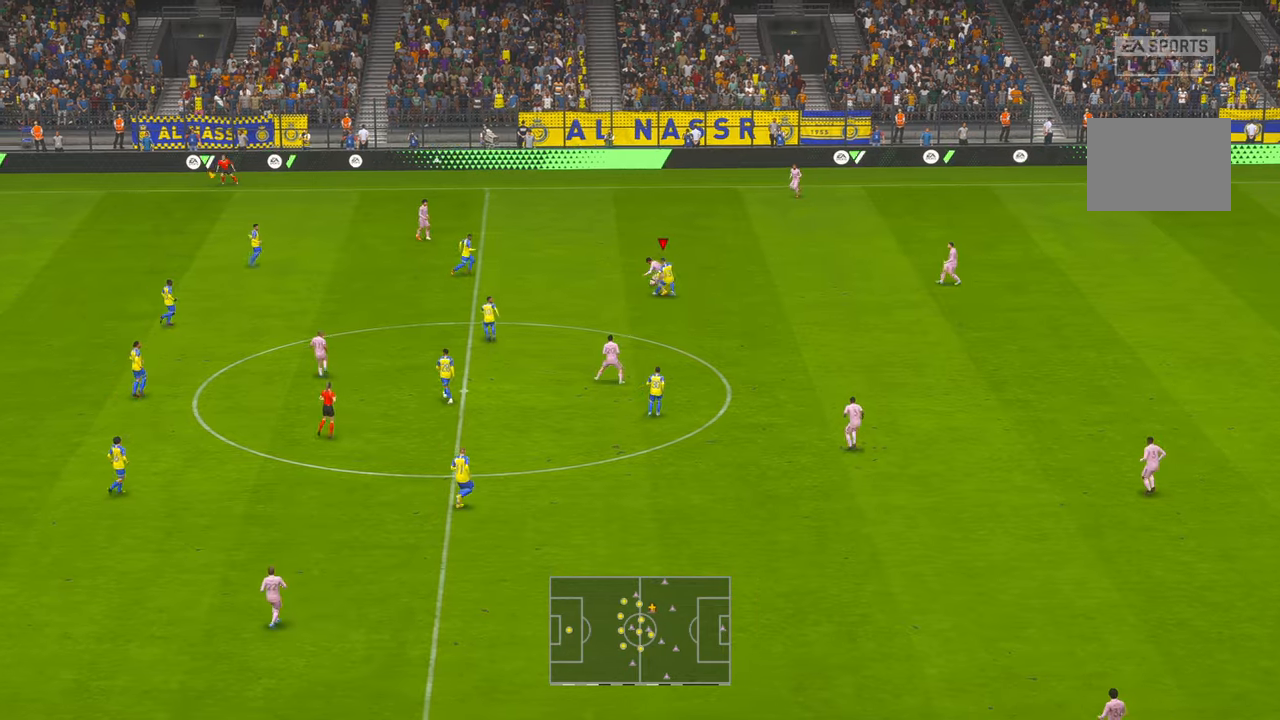
{"dt_ms": 500, "buttons": ["R2"], "left_stick": "down-right", "right_stick": "center", "events": [[383, "left_stick", "down"], [450, "left_stick", "down-right"]]}
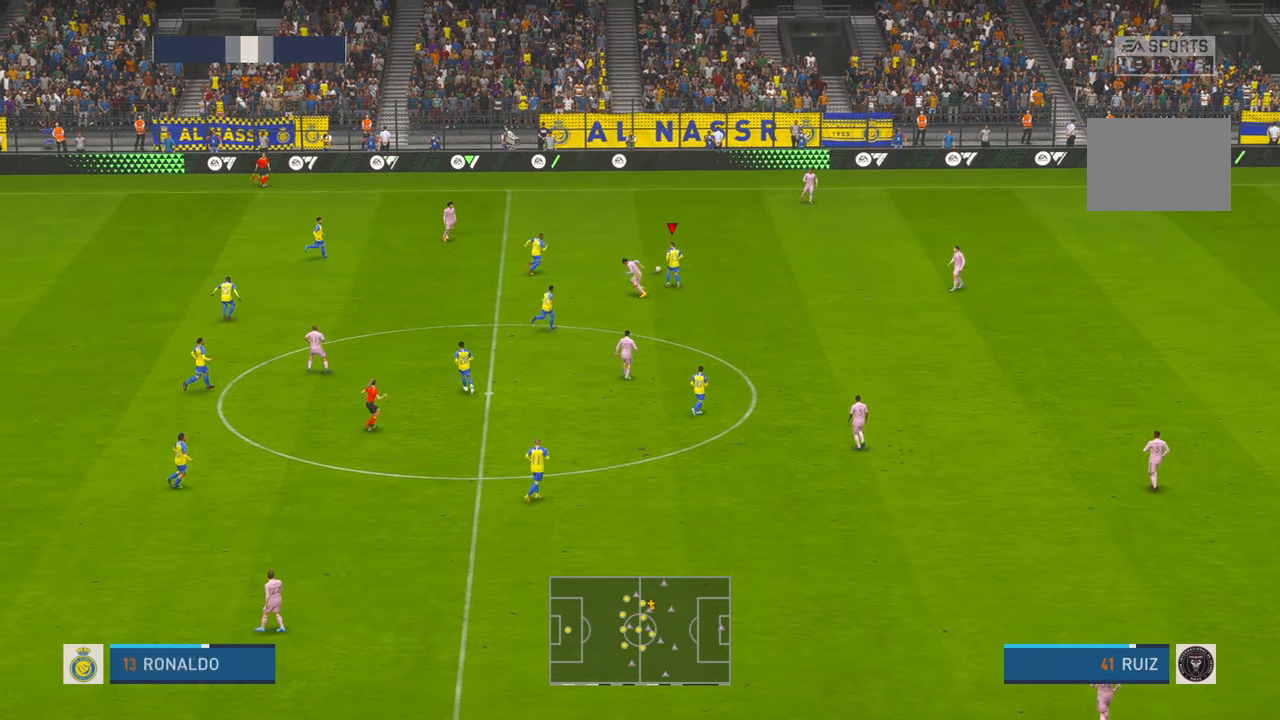
{"dt_ms": 500, "buttons": ["R2"], "left_stick": "right", "right_stick": "center", "events": [[16, "left_stick", "right"]]}
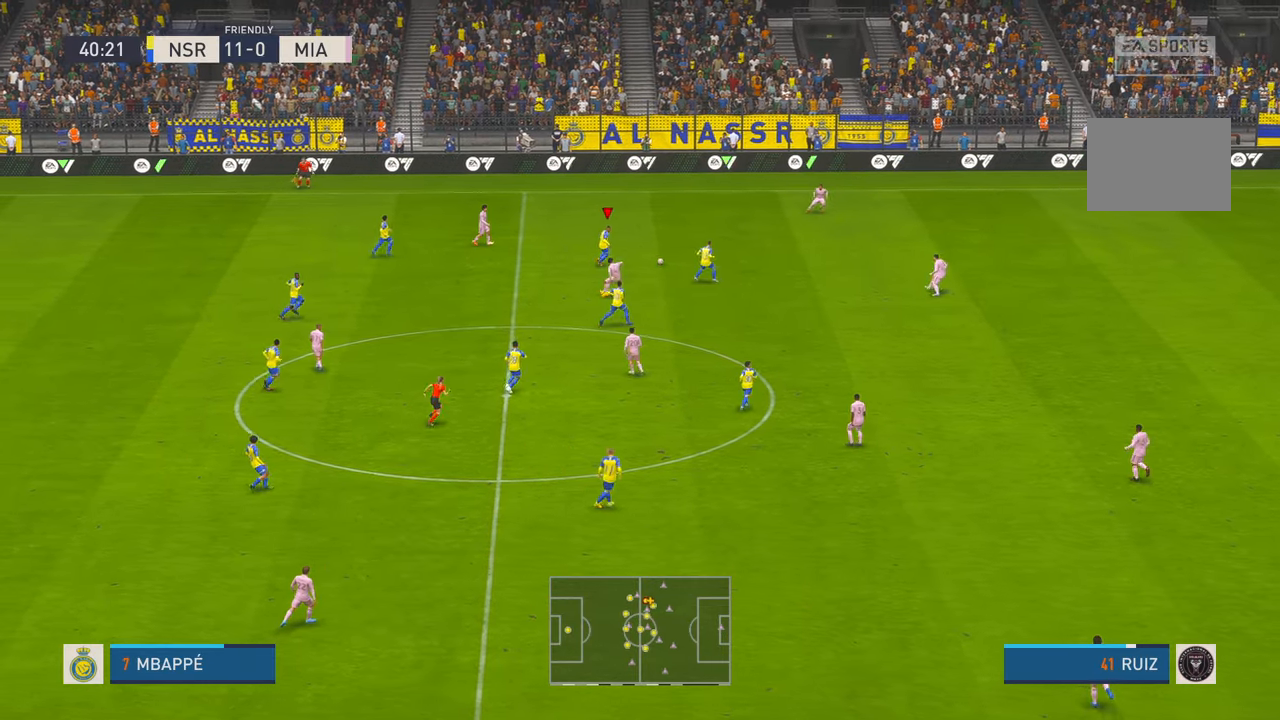
{"dt_ms": 500, "buttons": ["R2"], "left_stick": "down-right", "right_stick": "center", "events": [[83, "A", "down"], [83, "left_stick", "down-right"], [216, "A", "up"]]}
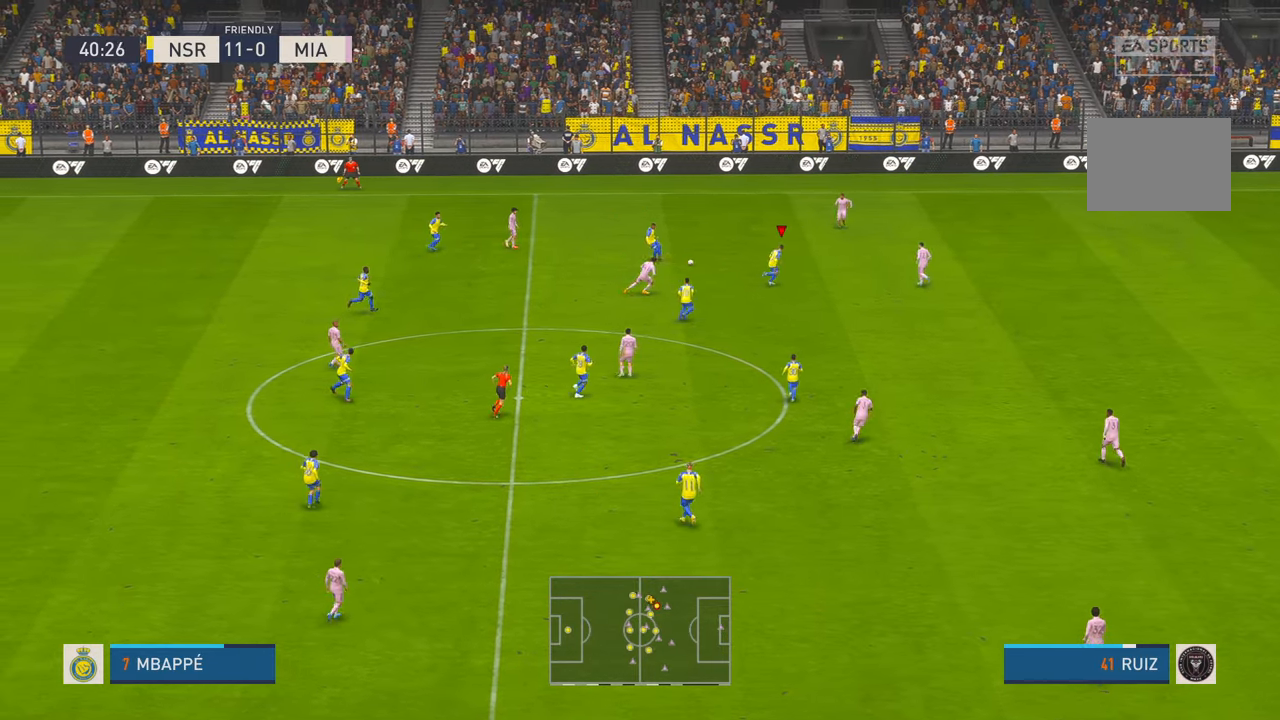
{"dt_ms": 500, "buttons": ["R2"], "left_stick": "down-right", "right_stick": "center", "events": []}
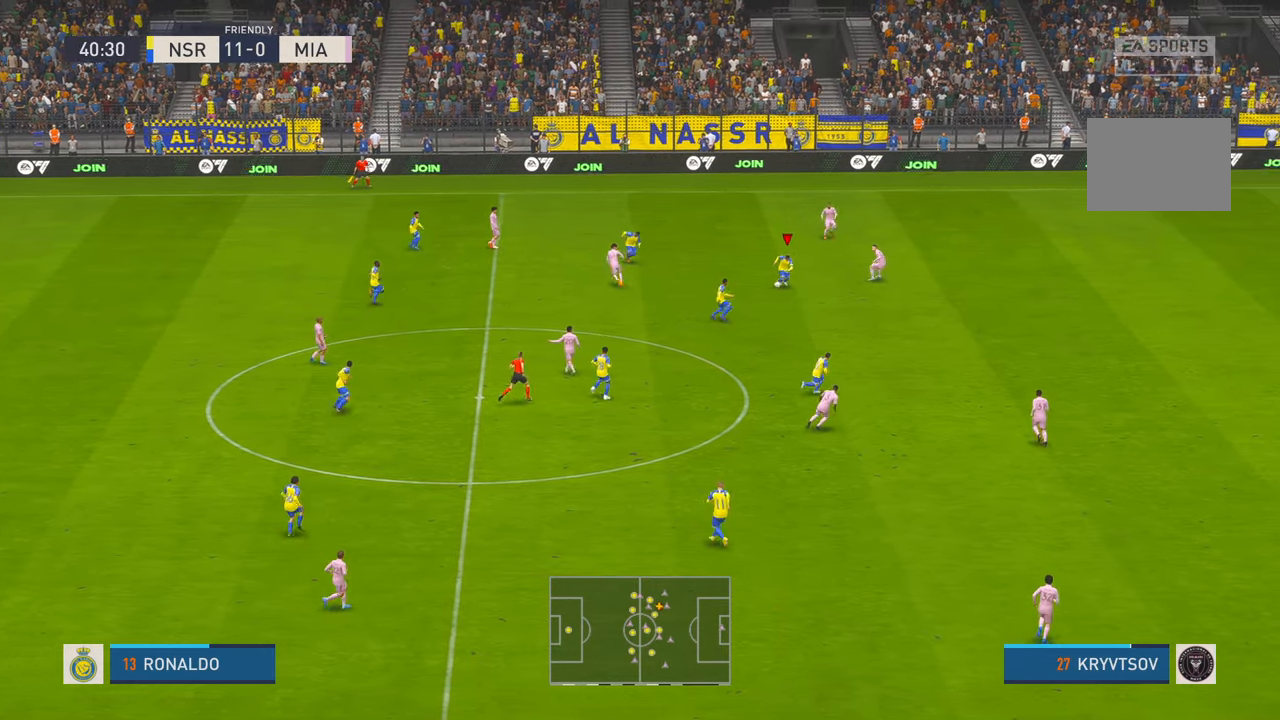
{"dt_ms": 500, "buttons": ["R2"], "left_stick": "down", "right_stick": "center", "events": [[116, "left_stick", "down"], [133, "B", "down"], [216, "B", "up"]]}
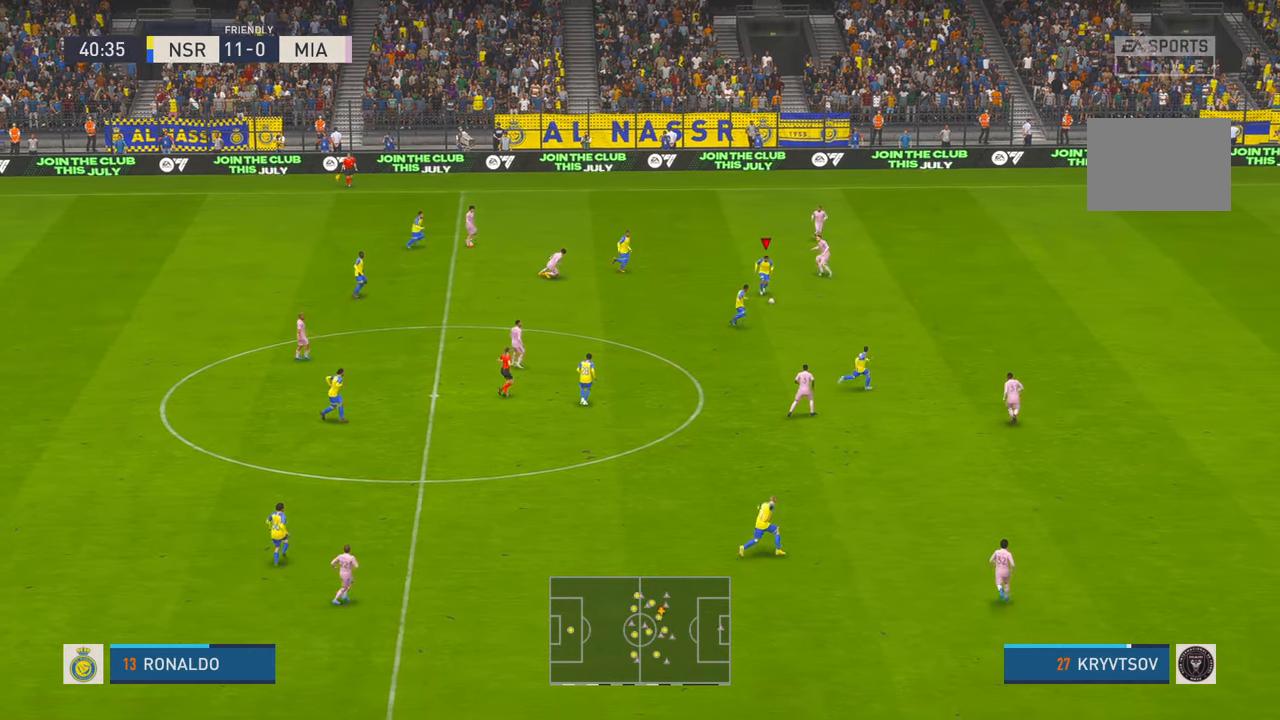
{"dt_ms": 500, "buttons": ["R2"], "left_stick": "right", "right_stick": "center", "events": [[33, "L1", "down"], [33, "left_stick", "down-right"], [200, "R1", "down"], [216, "L1", "up"], [283, "Y", "down"], [333, "R1", "up"], [333, "left_stick", "right"], [483, "Y", "up"]]}
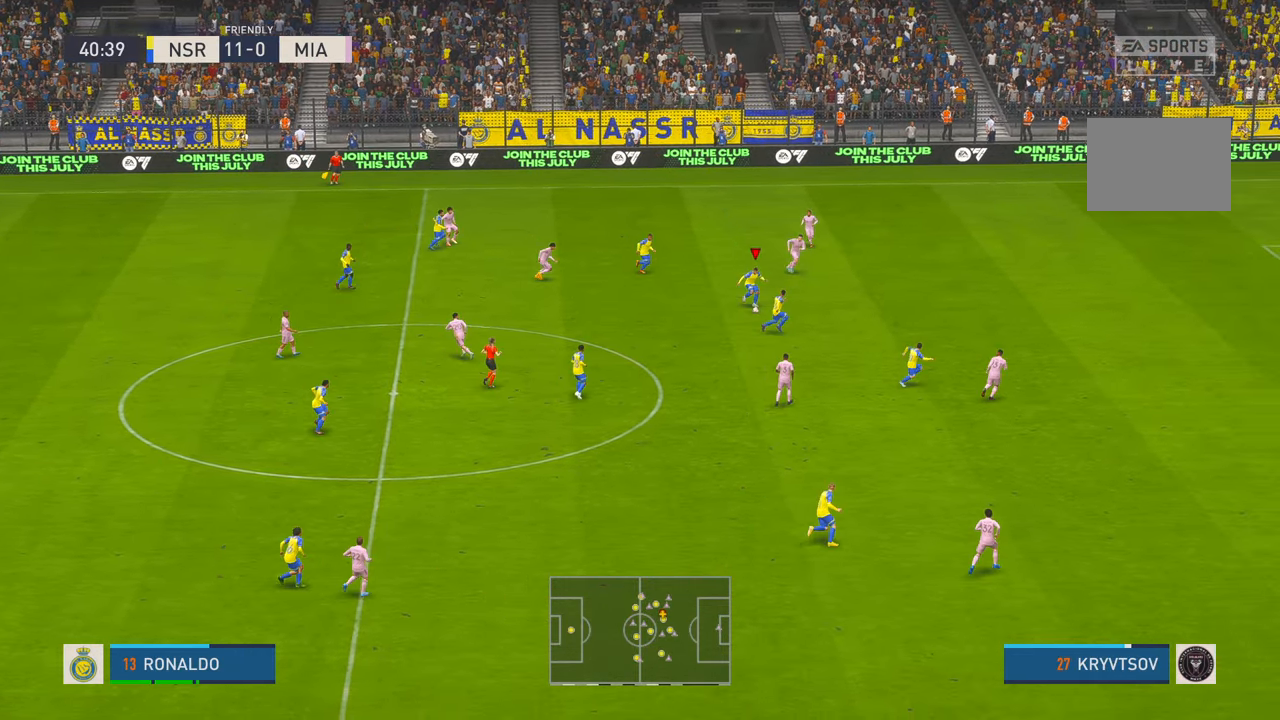
{"dt_ms": 500, "buttons": ["R2"], "left_stick": "right", "right_stick": "center", "events": []}
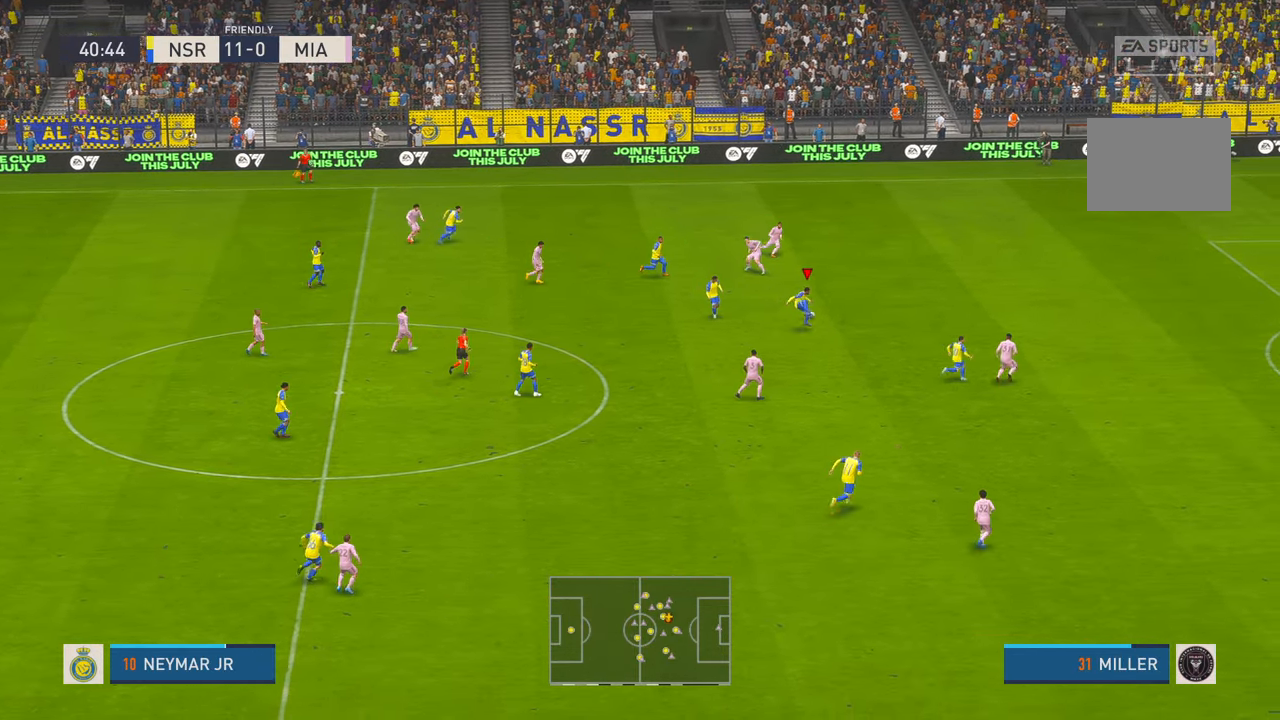
{"dt_ms": 500, "buttons": ["R2"], "left_stick": "up-right", "right_stick": "center", "events": [[250, "R1", "down"], [300, "R1", "up"], [366, "left_stick", "up-right"]]}
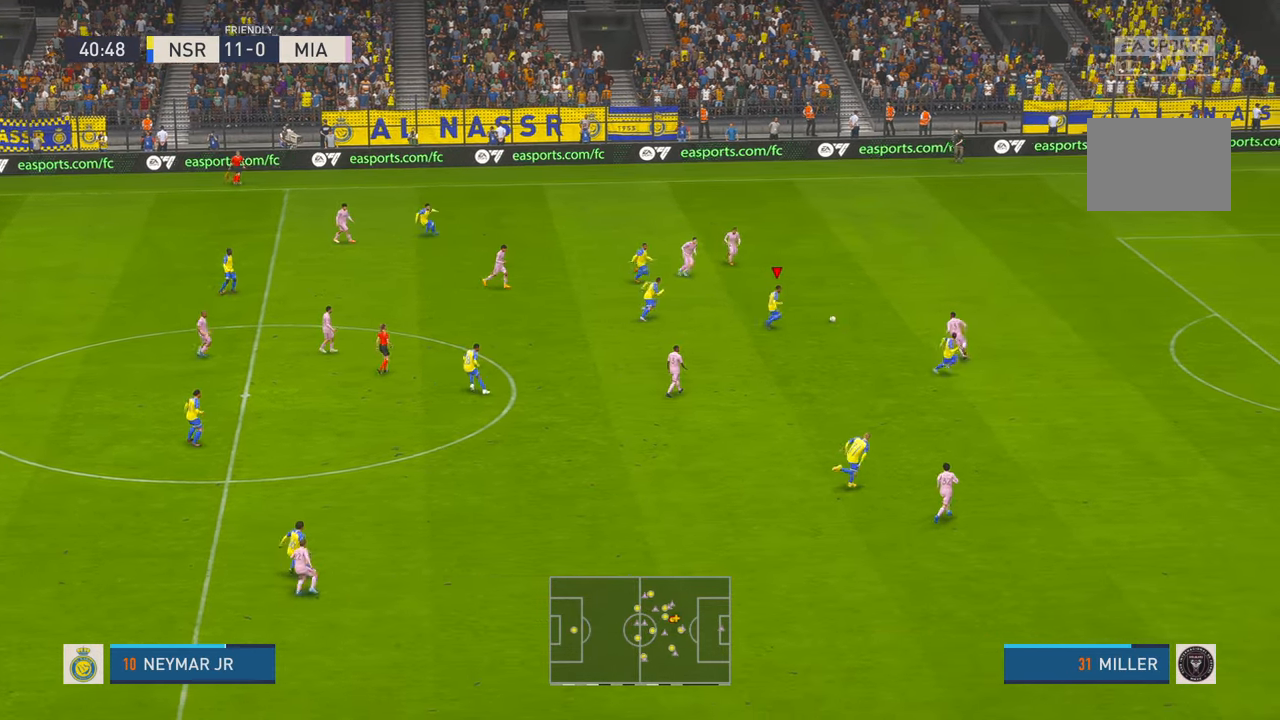
{"dt_ms": 500, "buttons": ["R2"], "left_stick": "up", "right_stick": "center", "events": [[283, "left_stick", "up"]]}
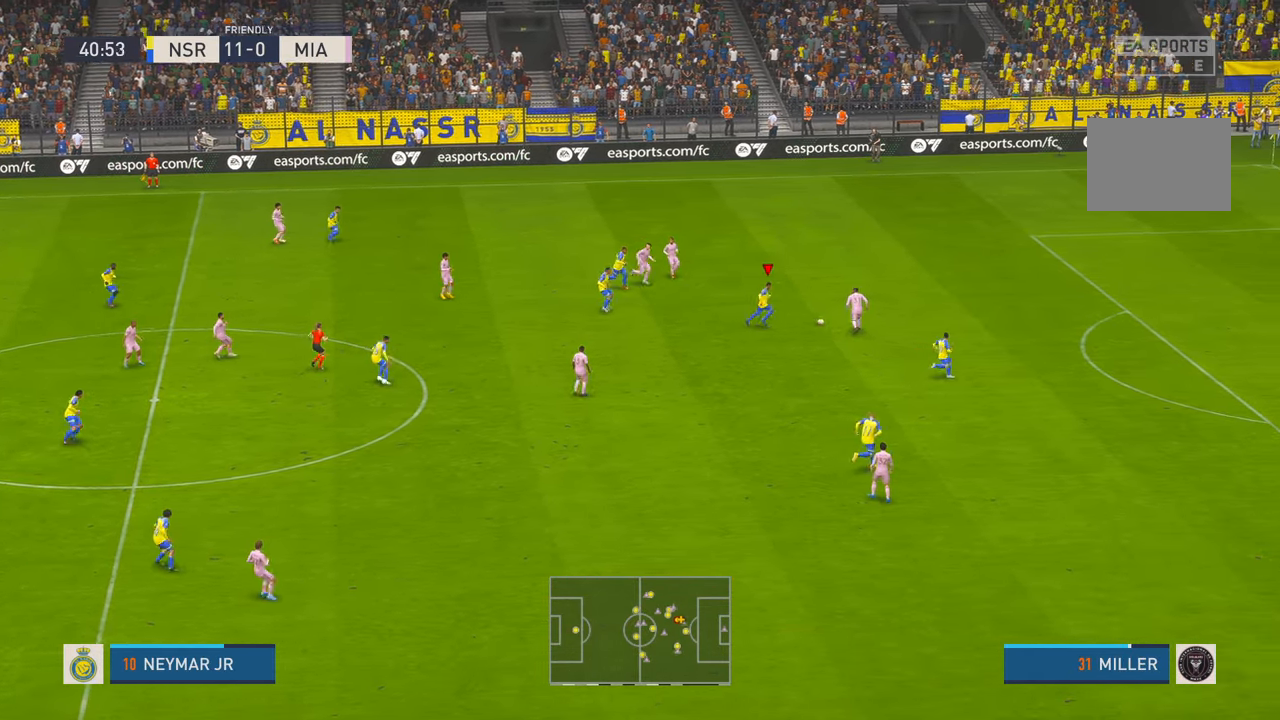
{"dt_ms": 500, "buttons": ["R2"], "left_stick": "up-left", "right_stick": "center", "events": [[16, "left_stick", "center"], [350, "left_stick", "up-left"]]}
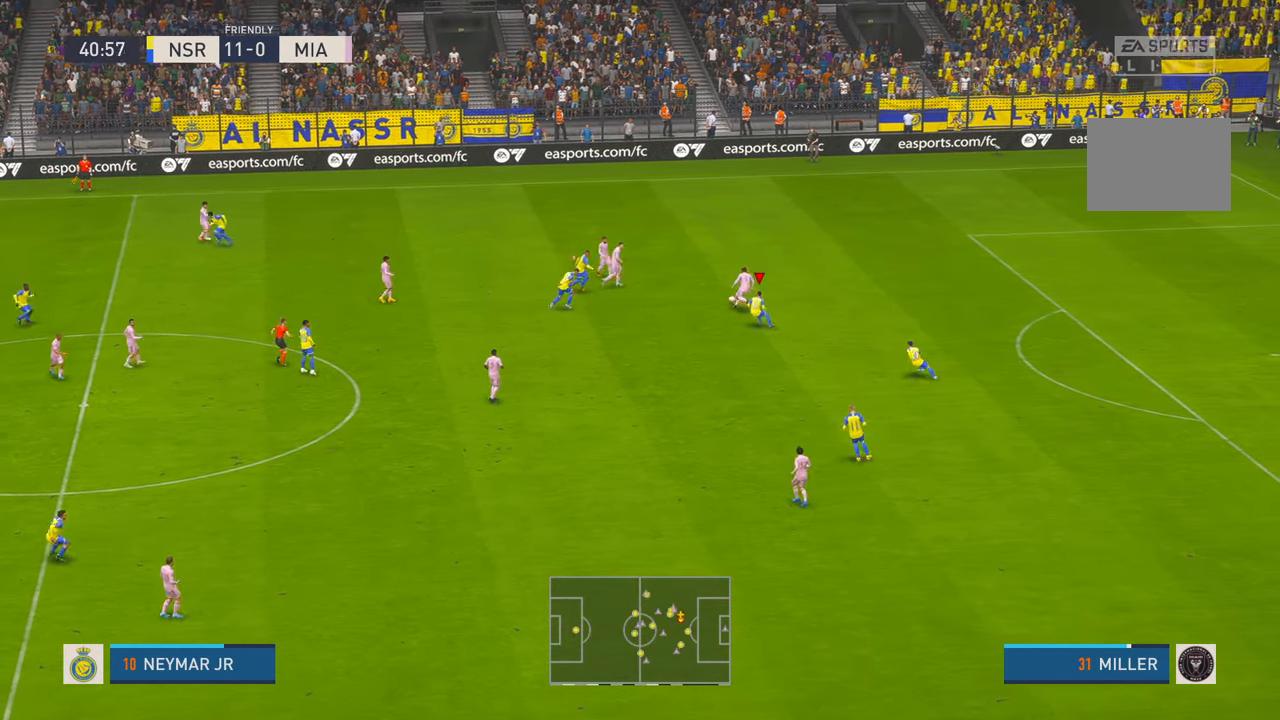
{"dt_ms": 500, "buttons": ["R2"], "left_stick": "right", "right_stick": "center", "events": [[333, "left_stick", "center"], [433, "left_stick", "right"]]}